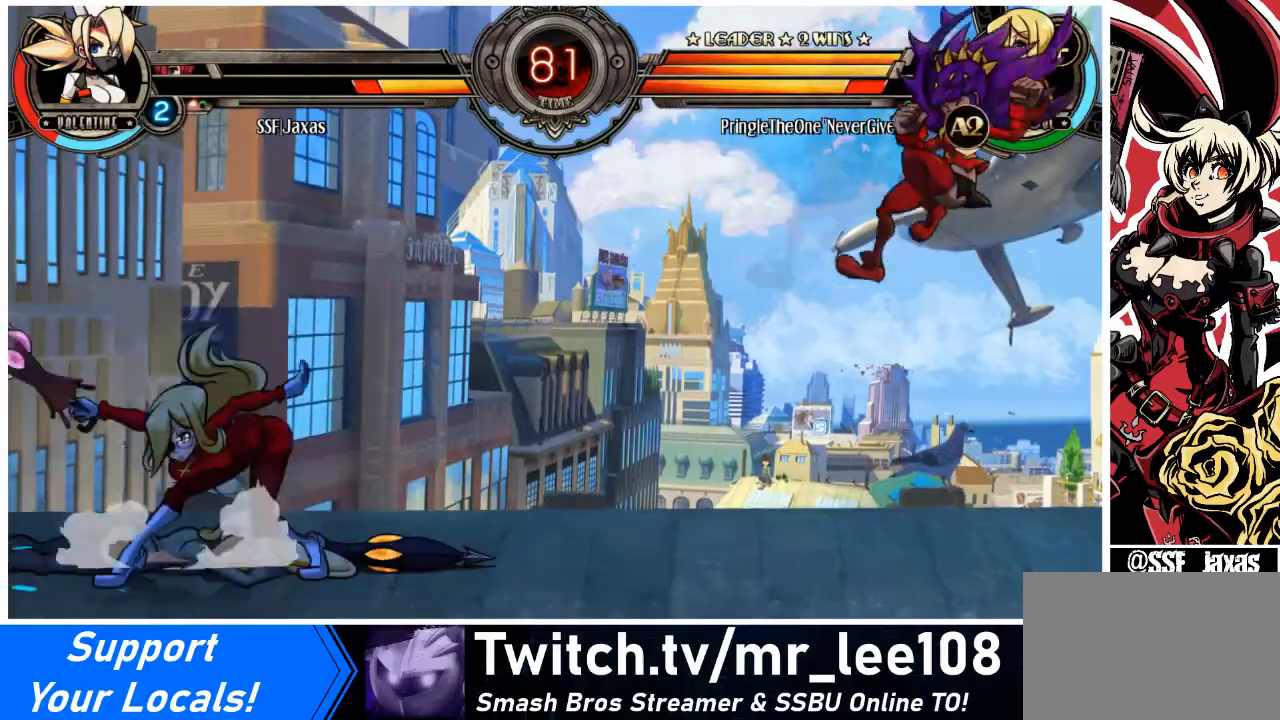
Gameplay with a controller (arcade stick); each line is a JSON object with the inputs held at the frame after it. "events" lists button and stick changes between this image and that frame as [ms after this image, input, new state], when the widget could be followed in between. Not read: L3 R3.
{"buttons": [], "events": [[67, "SQUARE", "down"], [167, "SQUARE", "up"], [333, "DPAD_LEFT", "up"]]}
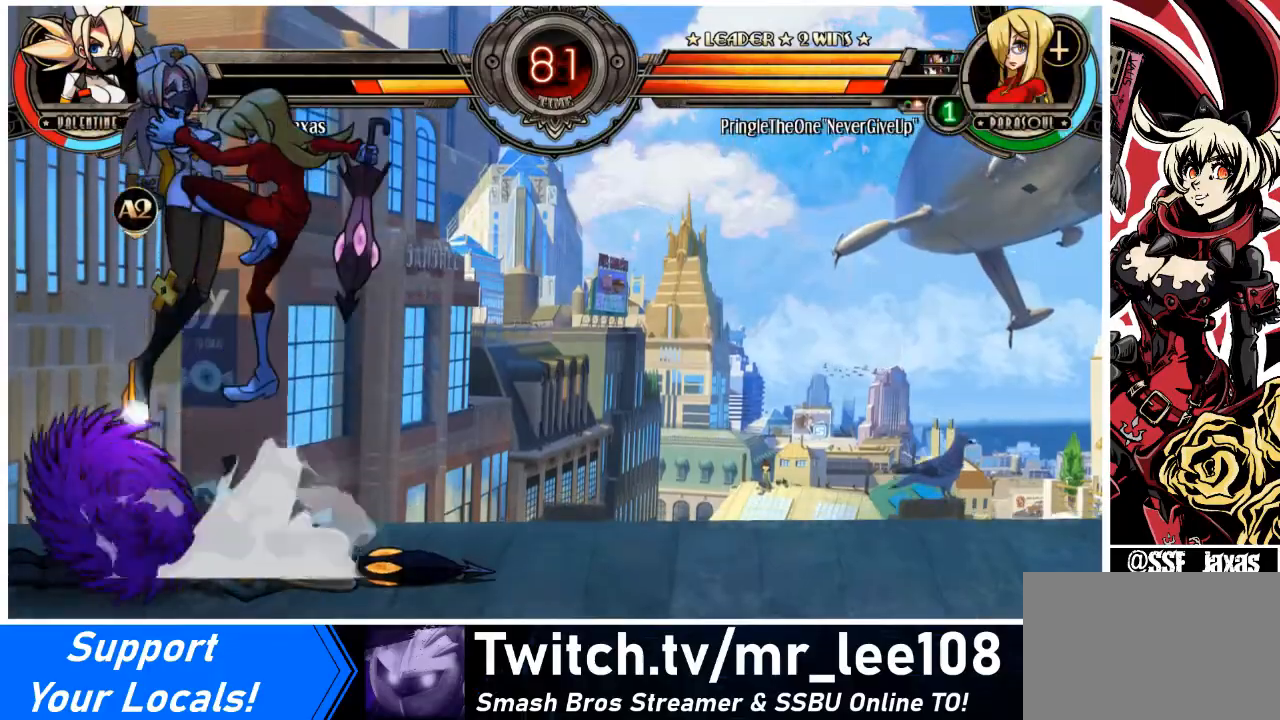
{"buttons": ["DPAD_LEFT"], "events": [[267, "DPAD_LEFT", "down"], [401, "SQUARE", "down"], [501, "SQUARE", "up"]]}
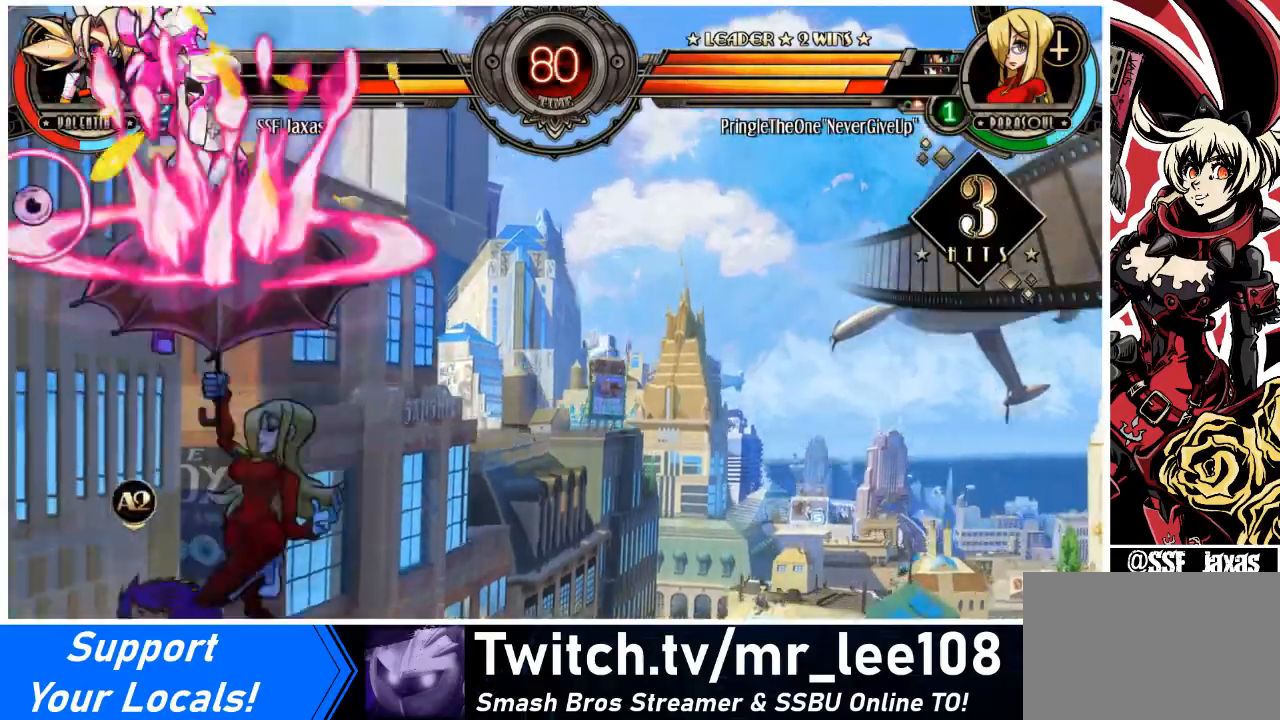
{"buttons": ["SQUARE", "DPAD_LEFT"], "events": [[100, "SQUARE", "down"], [200, "SQUARE", "up"], [267, "SQUARE", "down"], [367, "SQUARE", "up"], [434, "SQUARE", "down"]]}
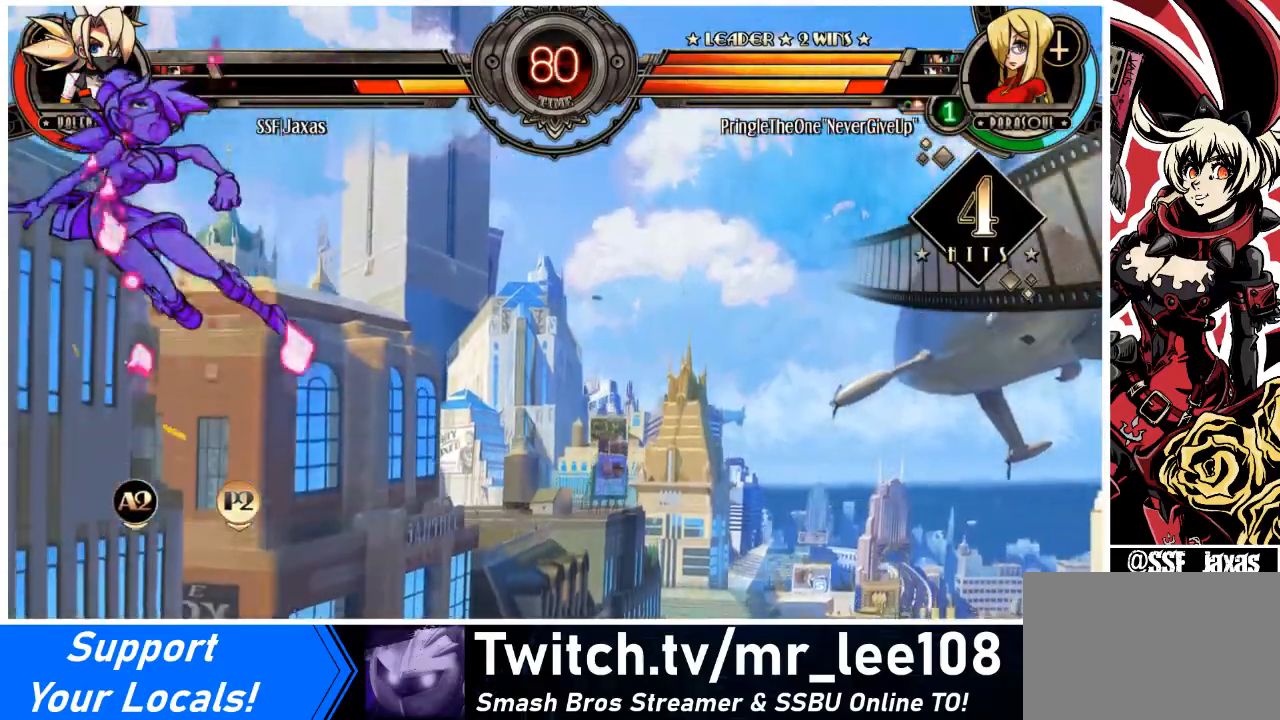
{"buttons": ["SQUARE", "DPAD_LEFT"], "events": [[67, "SQUARE", "up"], [134, "SQUARE", "down"], [234, "SQUARE", "up"], [501, "SQUARE", "down"]]}
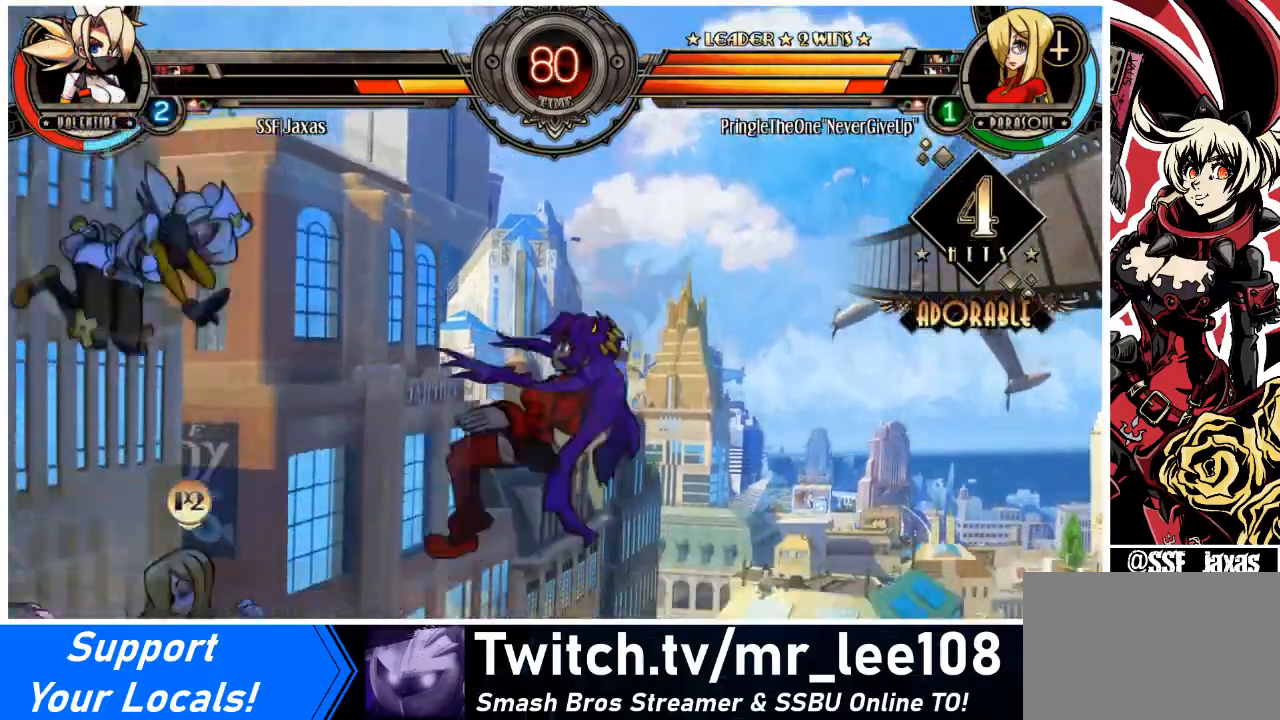
{"buttons": [], "events": [[100, "SQUARE", "up"], [167, "SQUARE", "down"], [267, "SQUARE", "up"], [333, "SQUARE", "down"], [367, "DPAD_LEFT", "up"], [467, "SQUARE", "up"]]}
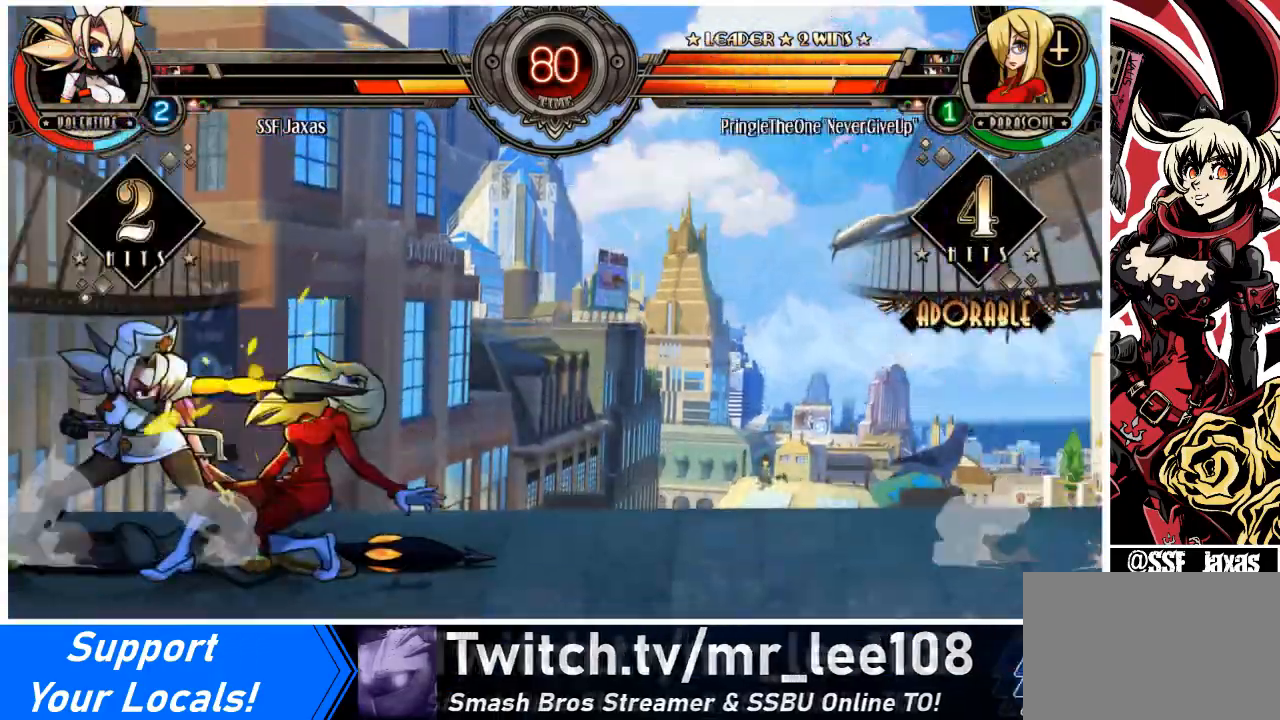
{"buttons": ["R1", "DPAD_DOWN", "DPAD_RIGHT"], "events": [[34, "SQUARE", "down"], [134, "SQUARE", "up"], [201, "TRIANGLE", "down"], [301, "TRIANGLE", "up"], [367, "DPAD_DOWN", "down"], [367, "DPAD_RIGHT", "down"], [501, "R1", "down"]]}
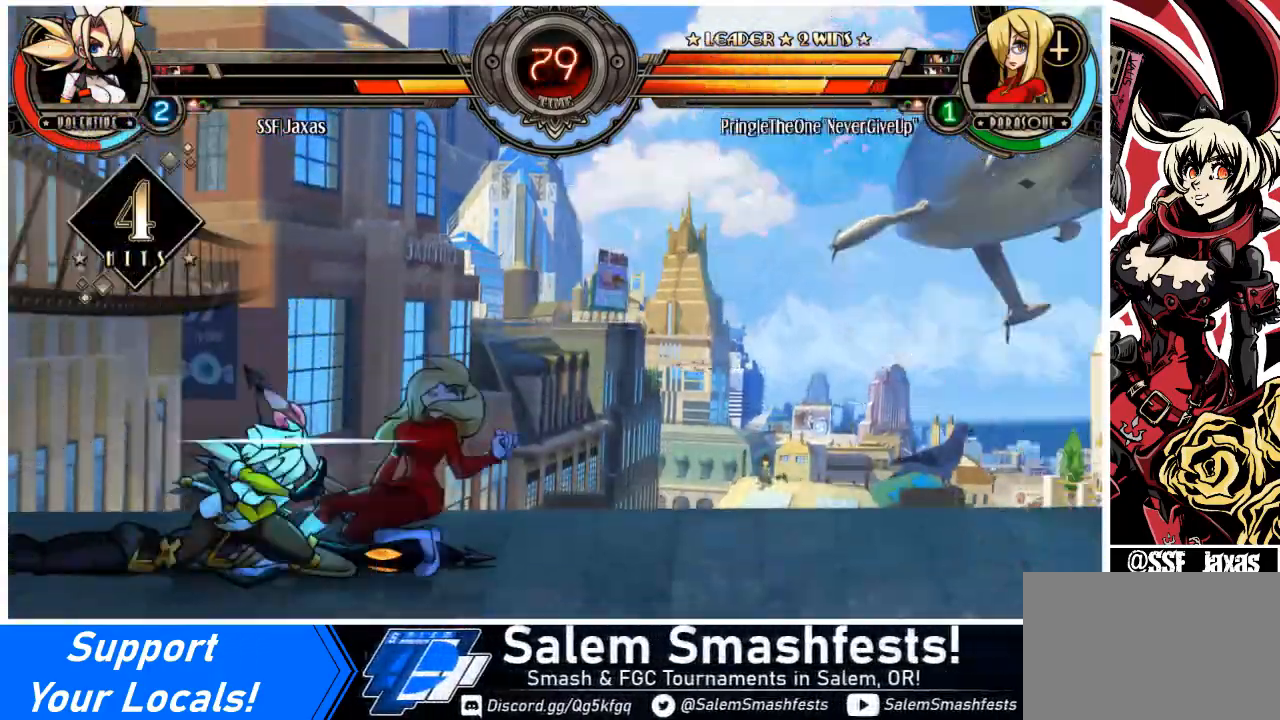
{"buttons": ["R1"], "events": [[100, "R1", "up"], [133, "DPAD_DOWN", "up"], [267, "DPAD_UP", "down"], [434, "DPAD_RIGHT", "up"], [434, "DPAD_UP", "up"], [467, "R1", "down"]]}
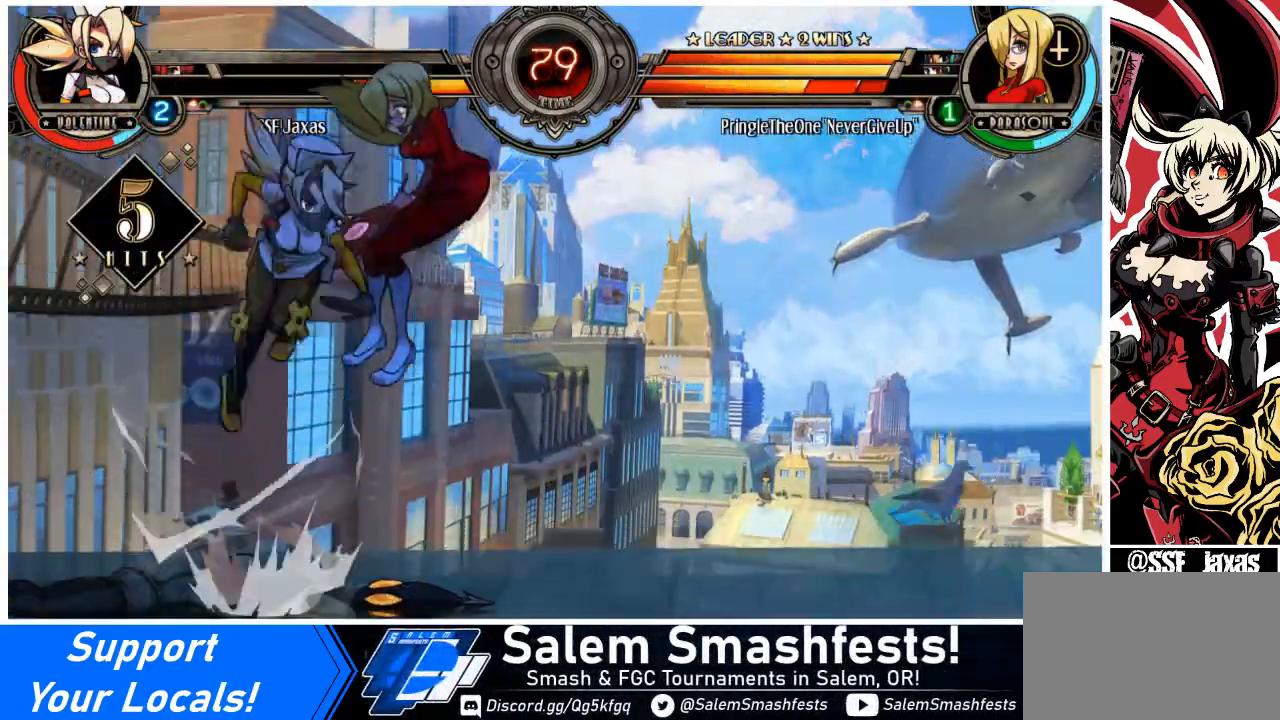
{"buttons": [], "events": [[100, "R1", "up"], [234, "R2", "down"], [367, "R2", "up"]]}
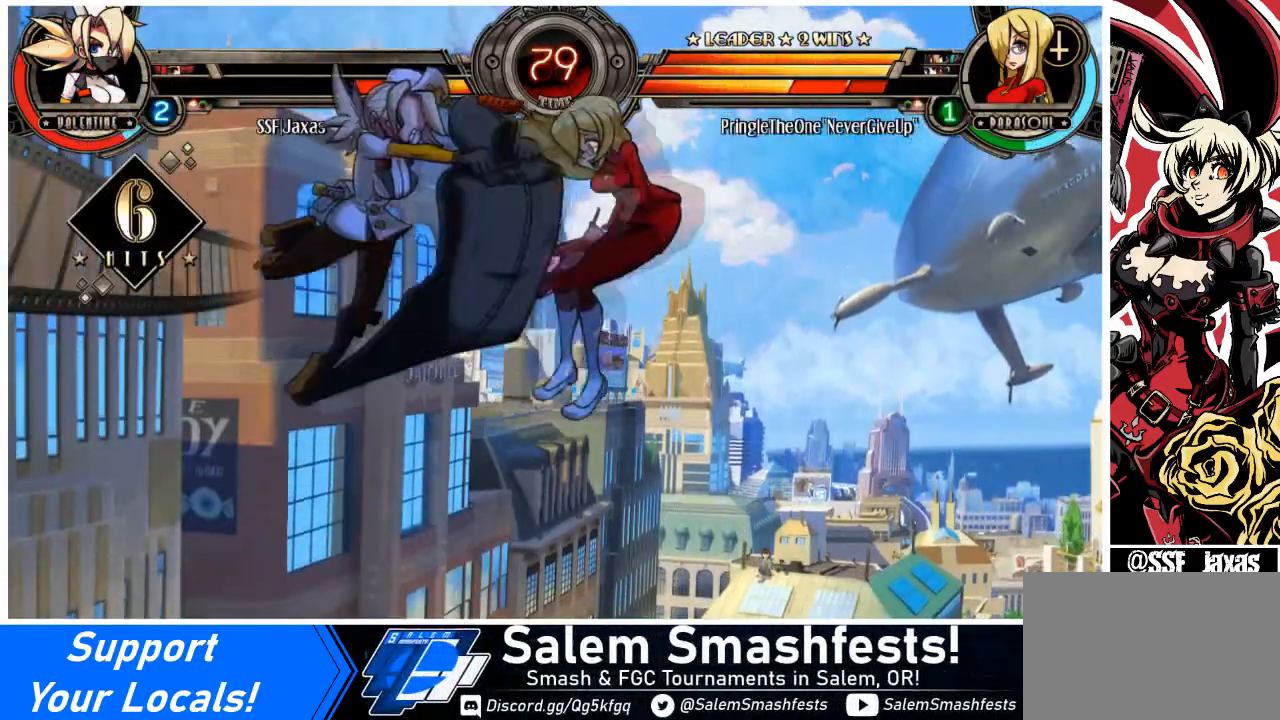
{"buttons": ["R2"], "events": [[300, "DPAD_DOWN", "down"], [400, "DPAD_RIGHT", "down"], [467, "DPAD_DOWN", "up"], [467, "R2", "down"], [500, "DPAD_RIGHT", "up"]]}
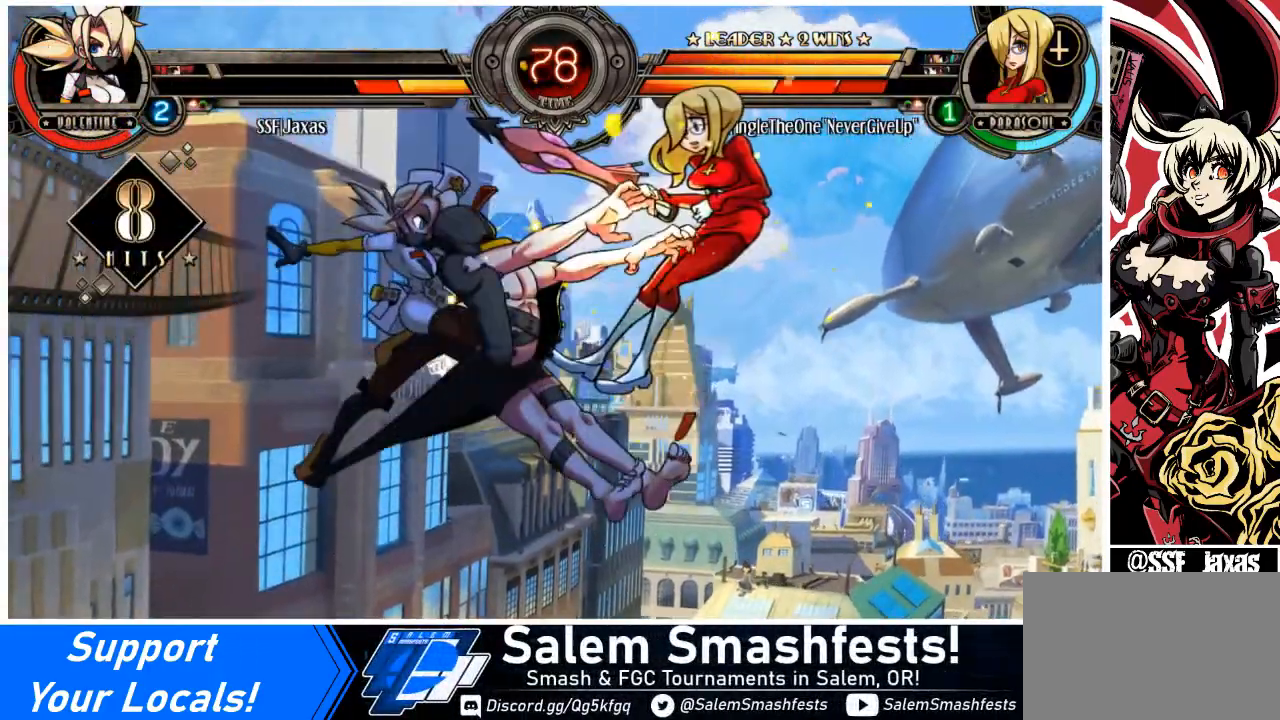
{"buttons": [], "events": [[67, "R2", "up"]]}
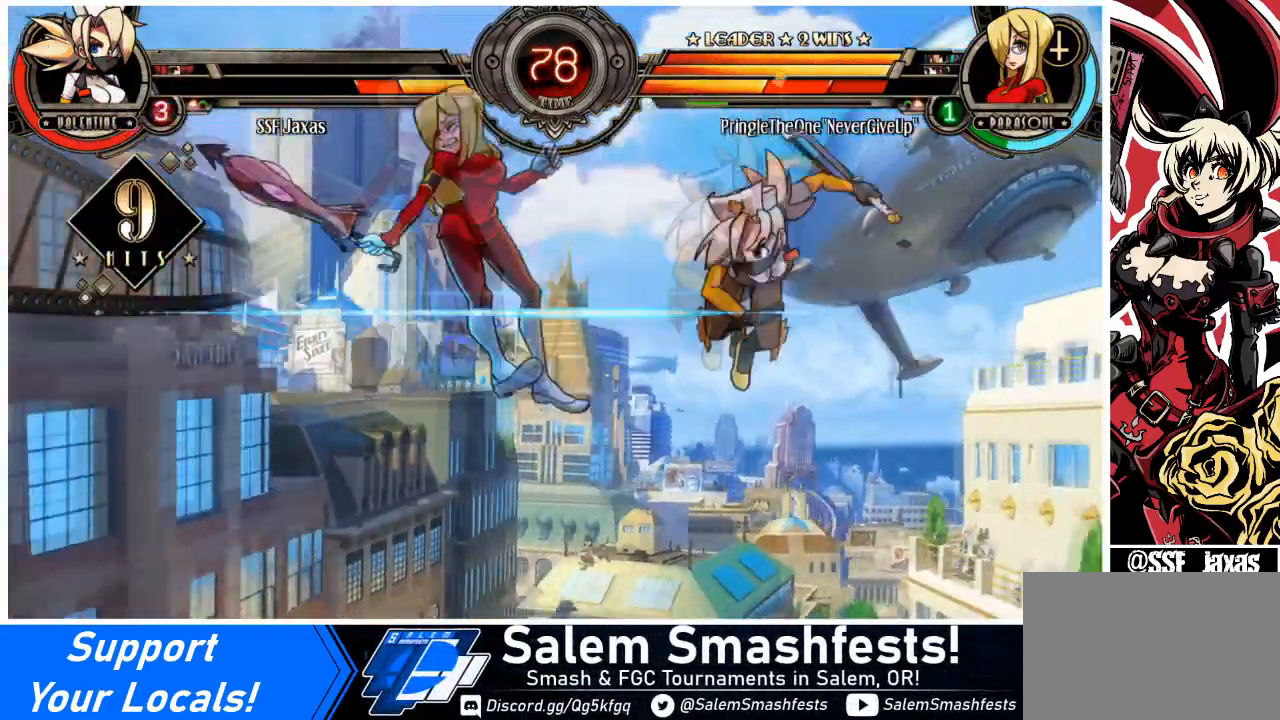
{"buttons": ["CIRCLE", "DPAD_LEFT"], "events": [[334, "DPAD_DOWN", "down"], [400, "DPAD_LEFT", "down"], [500, "CIRCLE", "down"], [500, "DPAD_DOWN", "up"]]}
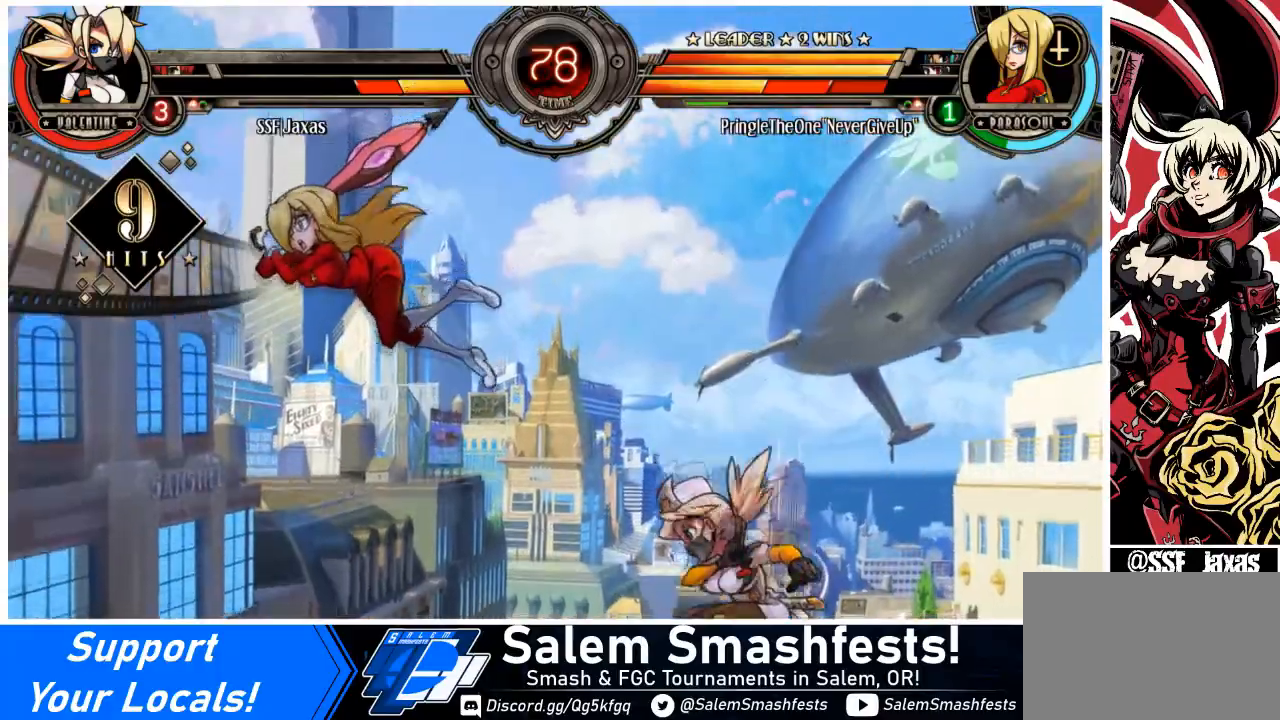
{"buttons": [], "events": [[100, "DPAD_LEFT", "up"], [201, "CIRCLE", "up"]]}
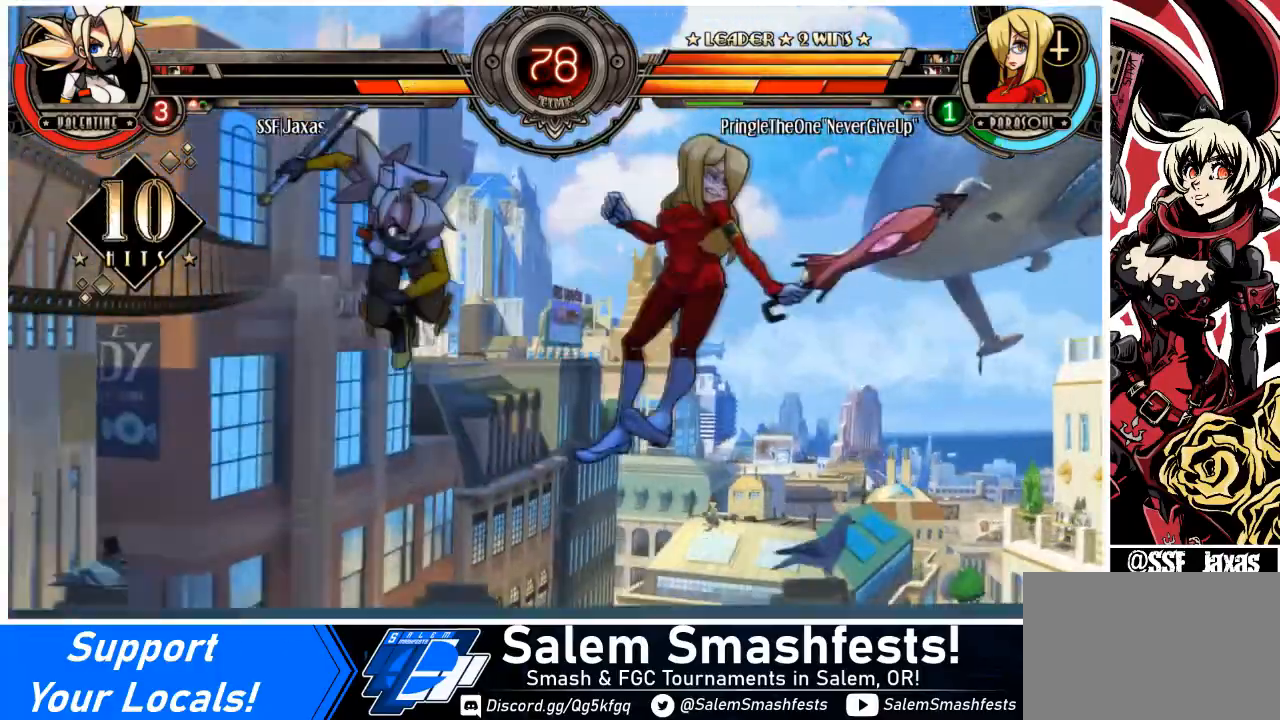
{"buttons": ["TRIANGLE", "DPAD_RIGHT"], "events": [[100, "DPAD_RIGHT", "down"], [367, "TRIANGLE", "down"]]}
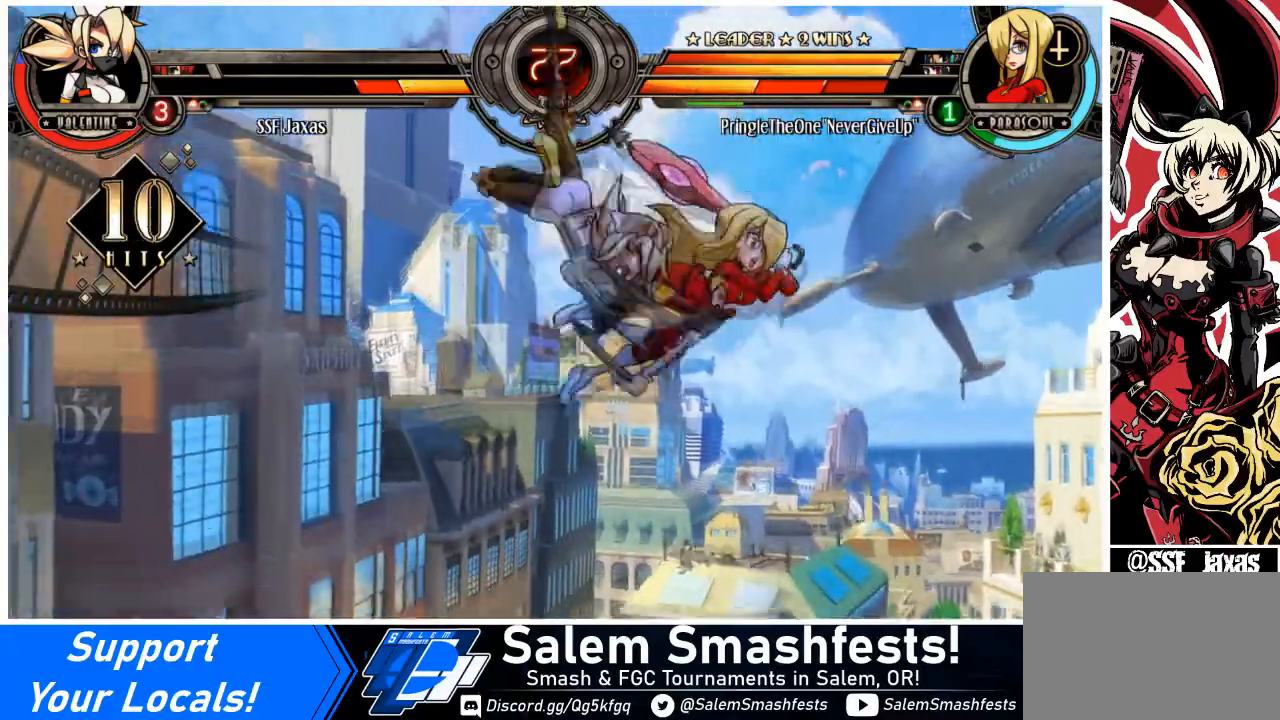
{"buttons": ["DPAD_RIGHT"], "events": [[67, "TRIANGLE", "up"], [267, "R2", "down"], [434, "R2", "up"]]}
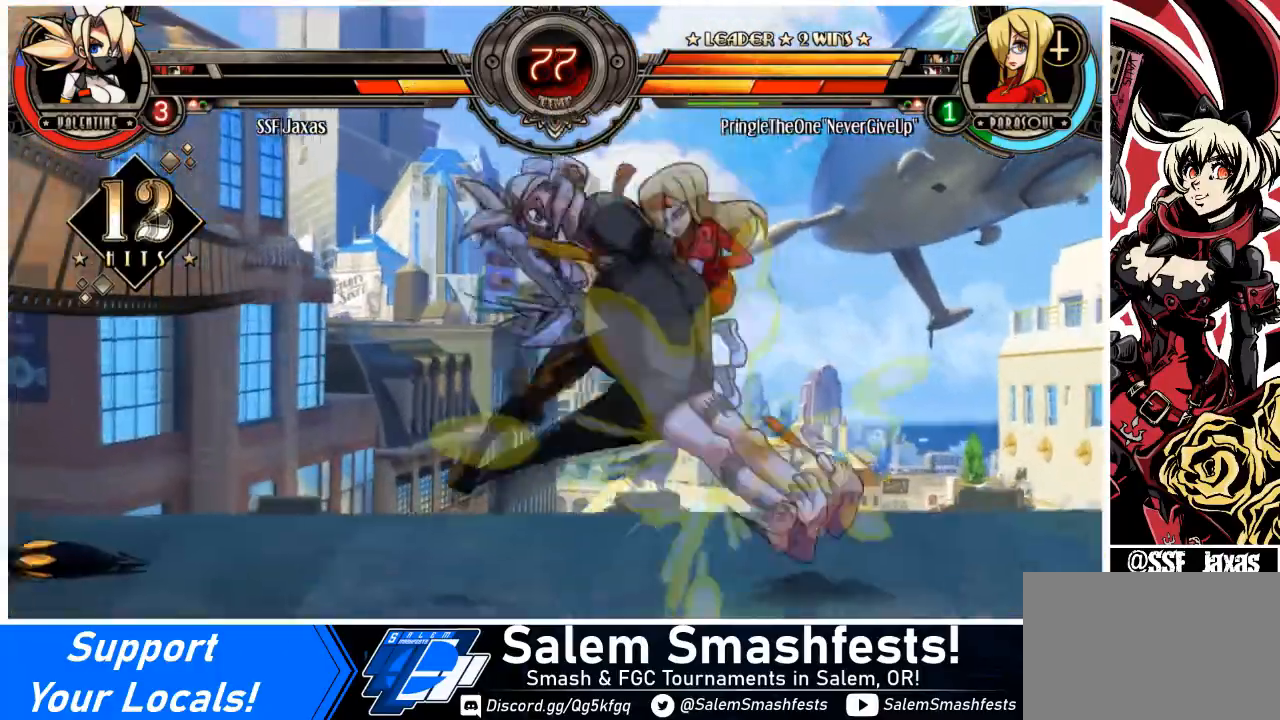
{"buttons": ["DPAD_UP", "DPAD_RIGHT"], "events": [[500, "DPAD_UP", "down"]]}
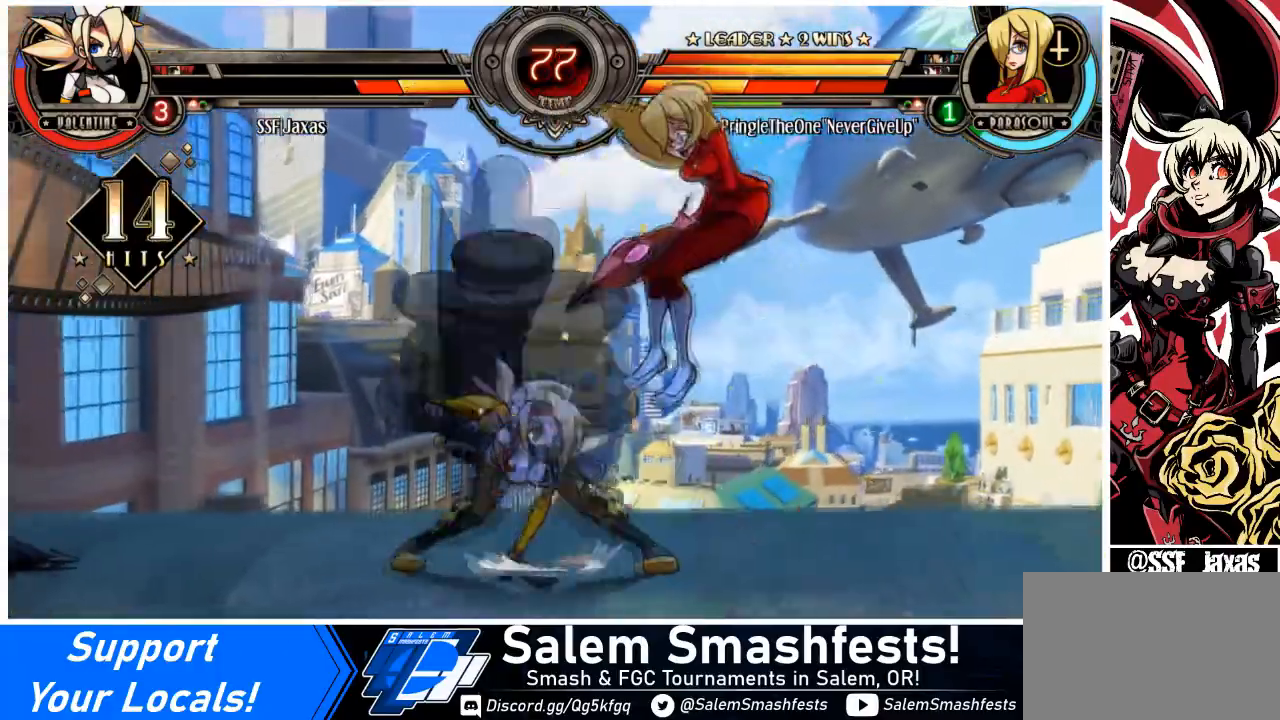
{"buttons": [], "events": [[67, "SQUARE", "down"], [134, "DPAD_UP", "up"], [167, "DPAD_RIGHT", "up"], [201, "SQUARE", "up"], [234, "TRIANGLE", "down"], [434, "TRIANGLE", "up"]]}
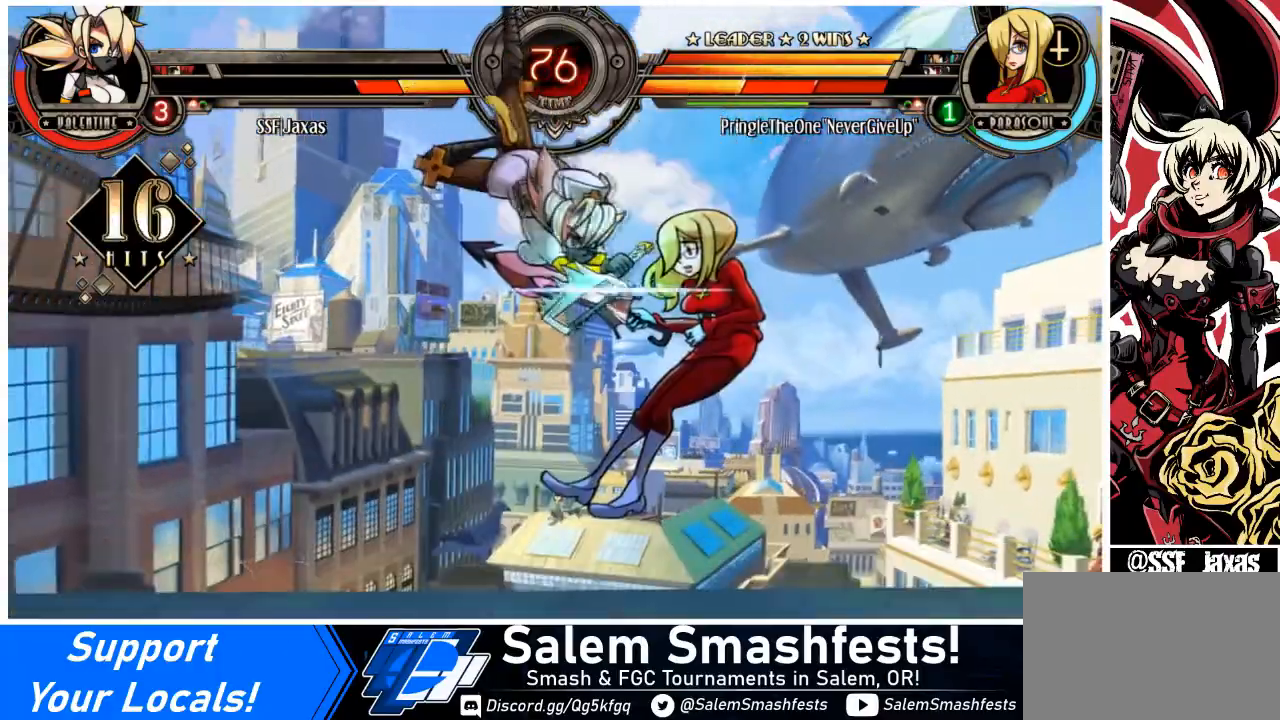
{"buttons": [], "events": [[267, "R2", "down"], [434, "R2", "up"]]}
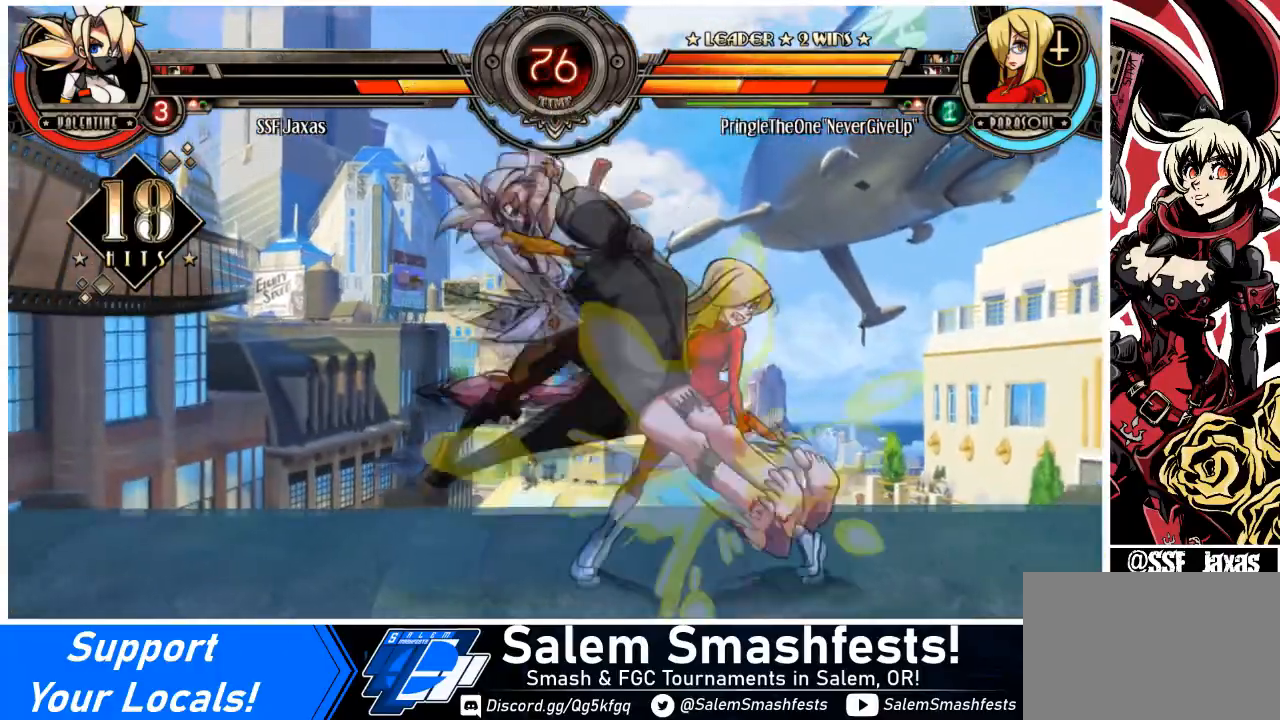
{"buttons": ["DPAD_RIGHT"], "events": [[234, "DPAD_RIGHT", "down"], [334, "DPAD_RIGHT", "up"], [367, "DPAD_RIGHT", "down"]]}
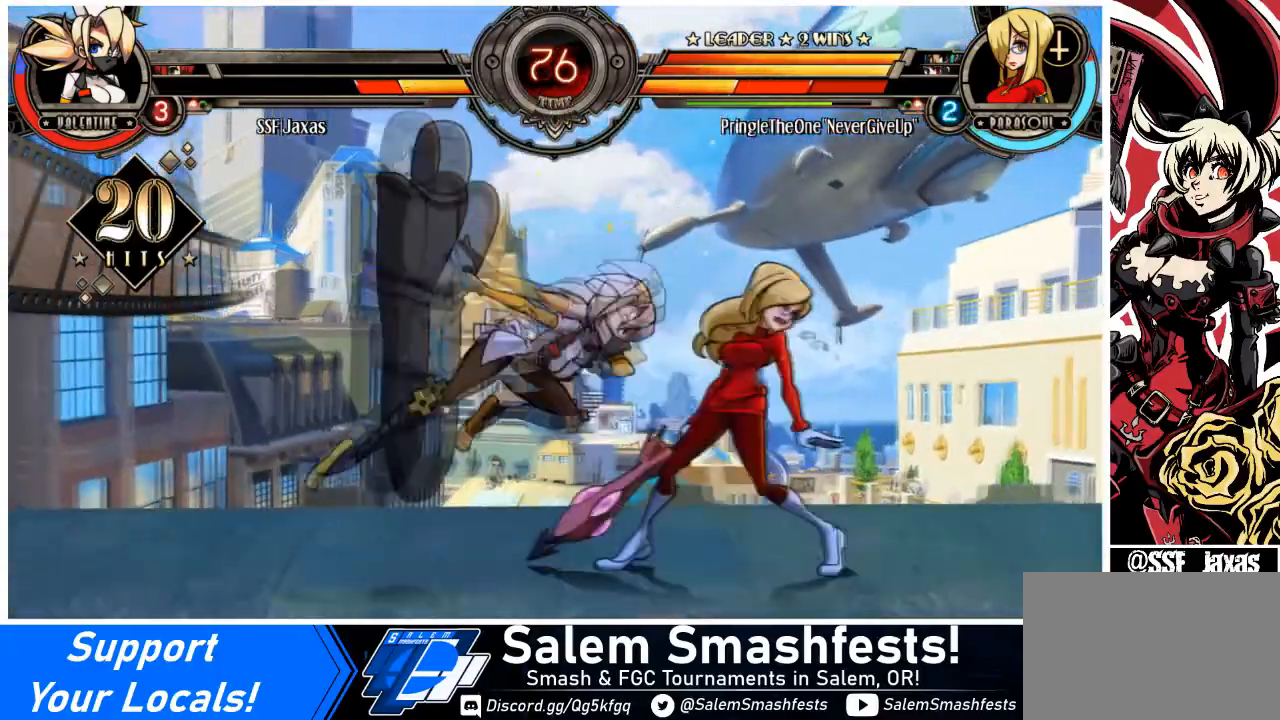
{"buttons": ["DPAD_RIGHT"], "events": [[133, "R1", "down"], [267, "R1", "up"]]}
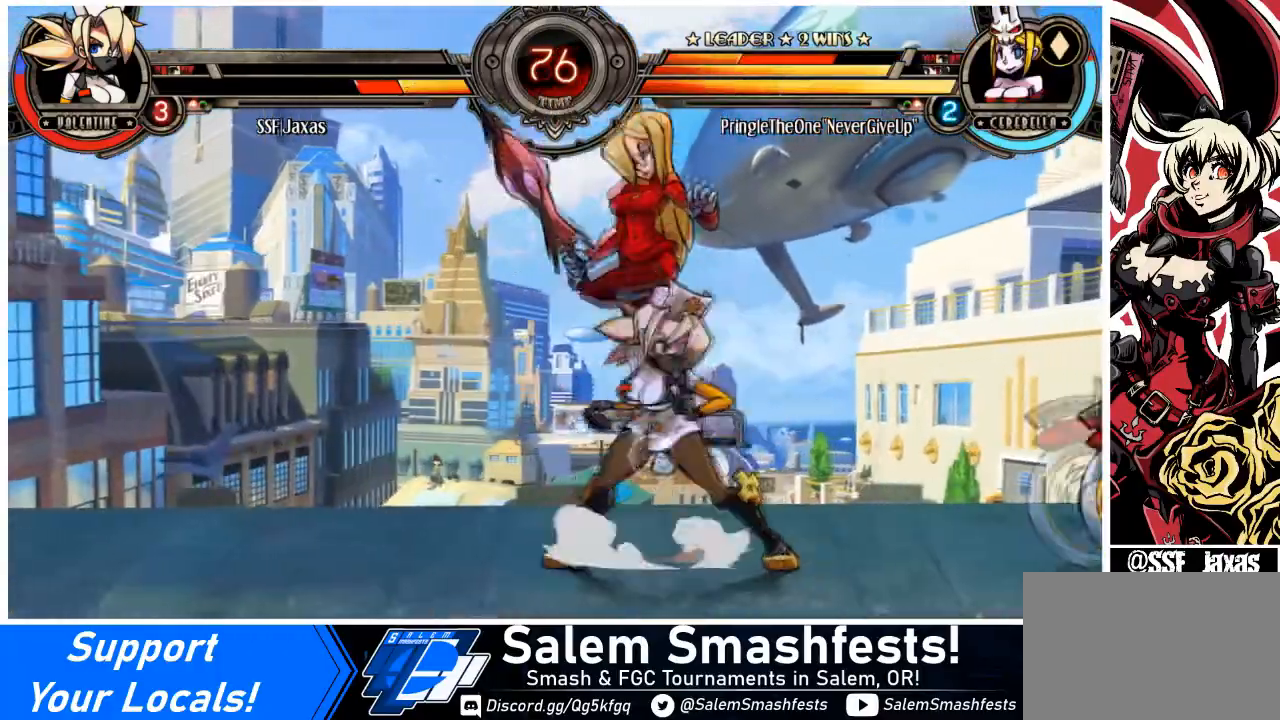
{"buttons": ["DPAD_LEFT"], "events": [[201, "DPAD_LEFT", "down"], [201, "DPAD_RIGHT", "up"]]}
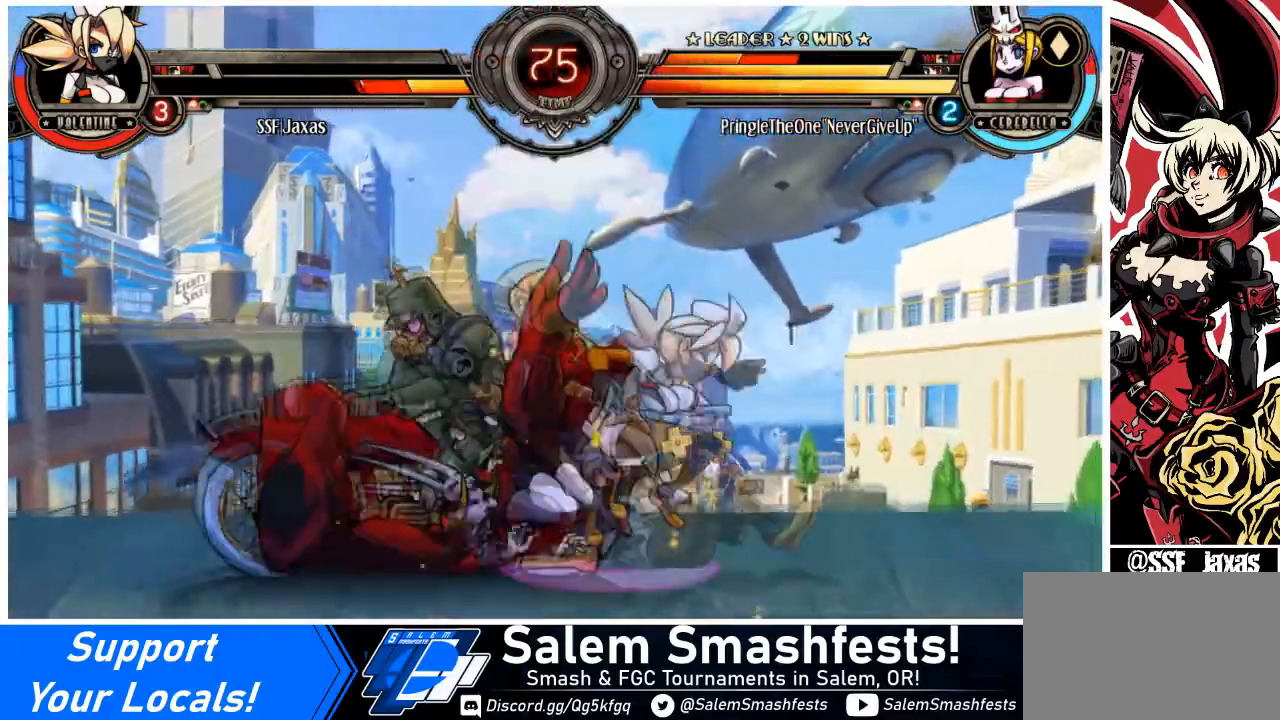
{"buttons": ["SQUARE", "TRIANGLE", "DPAD_RIGHT"], "events": [[167, "DPAD_RIGHT", "down"], [167, "SQUARE", "down"], [200, "DPAD_LEFT", "up"], [334, "SQUARE", "up"], [400, "SQUARE", "down"], [400, "TRIANGLE", "down"]]}
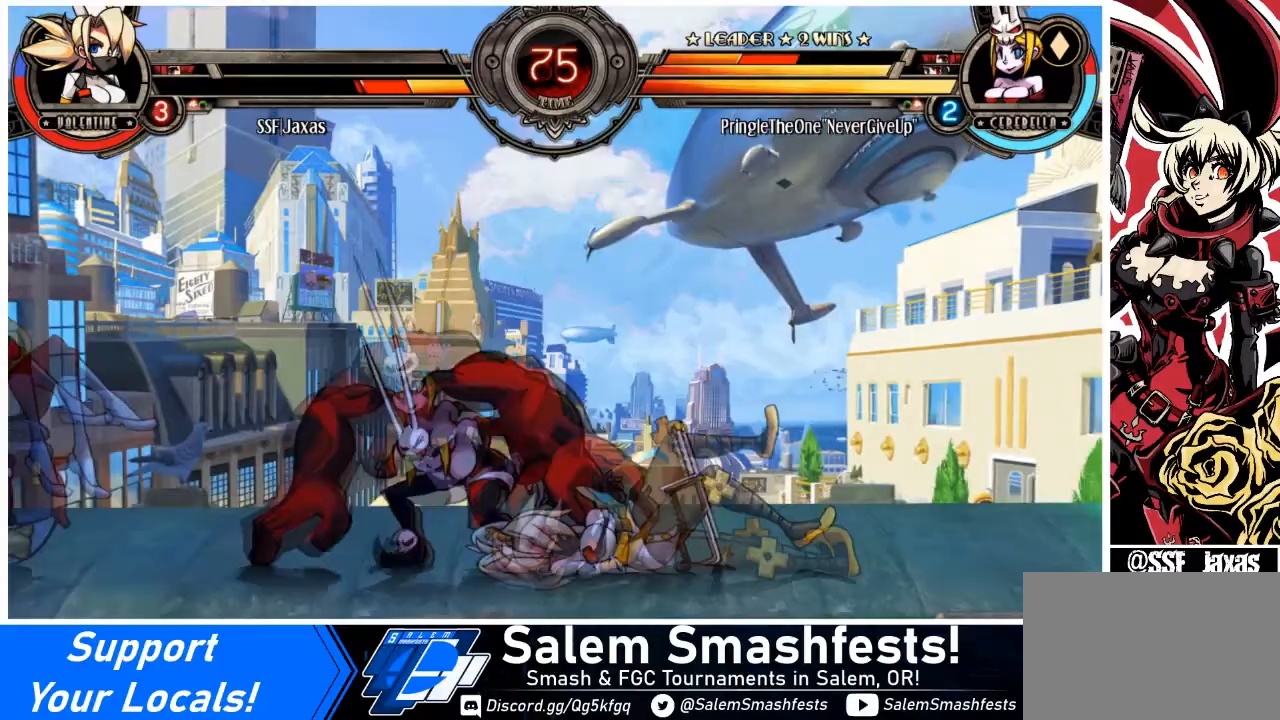
{"buttons": ["DPAD_RIGHT"], "events": [[34, "TRIANGLE", "up"], [67, "SQUARE", "up"], [100, "SQUARE", "down"], [100, "TRIANGLE", "down"], [267, "SQUARE", "up"], [267, "TRIANGLE", "up"]]}
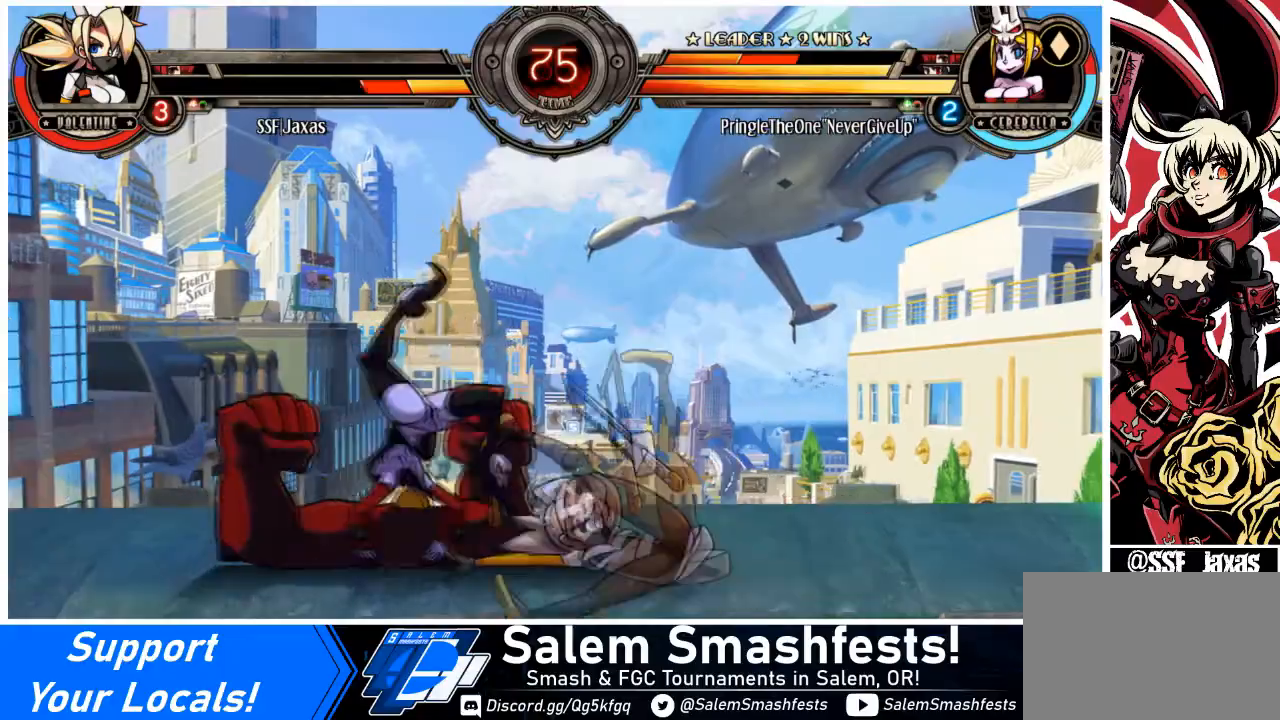
{"buttons": ["CROSS", "DPAD_DOWN"], "events": [[233, "DPAD_DOWN", "down"], [334, "DPAD_RIGHT", "up"], [400, "CROSS", "down"]]}
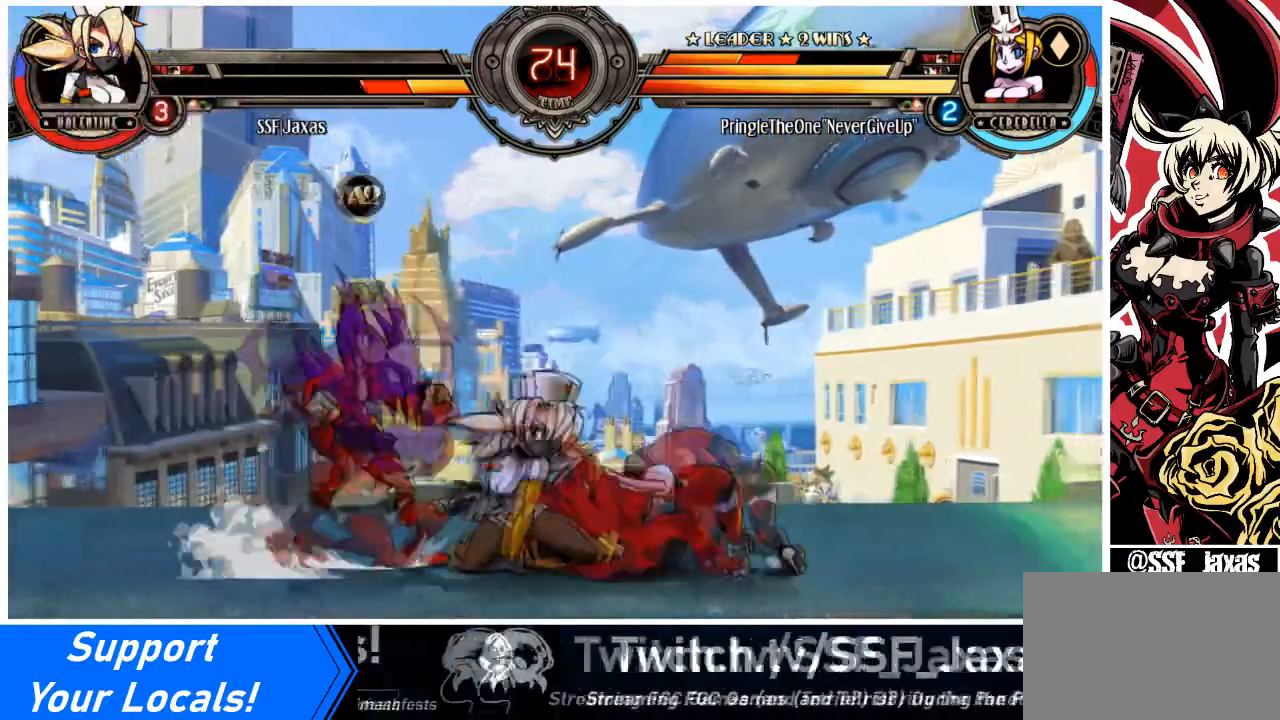
{"buttons": ["TRIANGLE", "DPAD_LEFT"], "events": [[67, "CROSS", "up"], [134, "CIRCLE", "down"], [267, "DPAD_RIGHT", "down"], [301, "CIRCLE", "up"], [434, "DPAD_LEFT", "down"], [434, "DPAD_RIGHT", "up"], [501, "DPAD_DOWN", "up"], [501, "TRIANGLE", "down"]]}
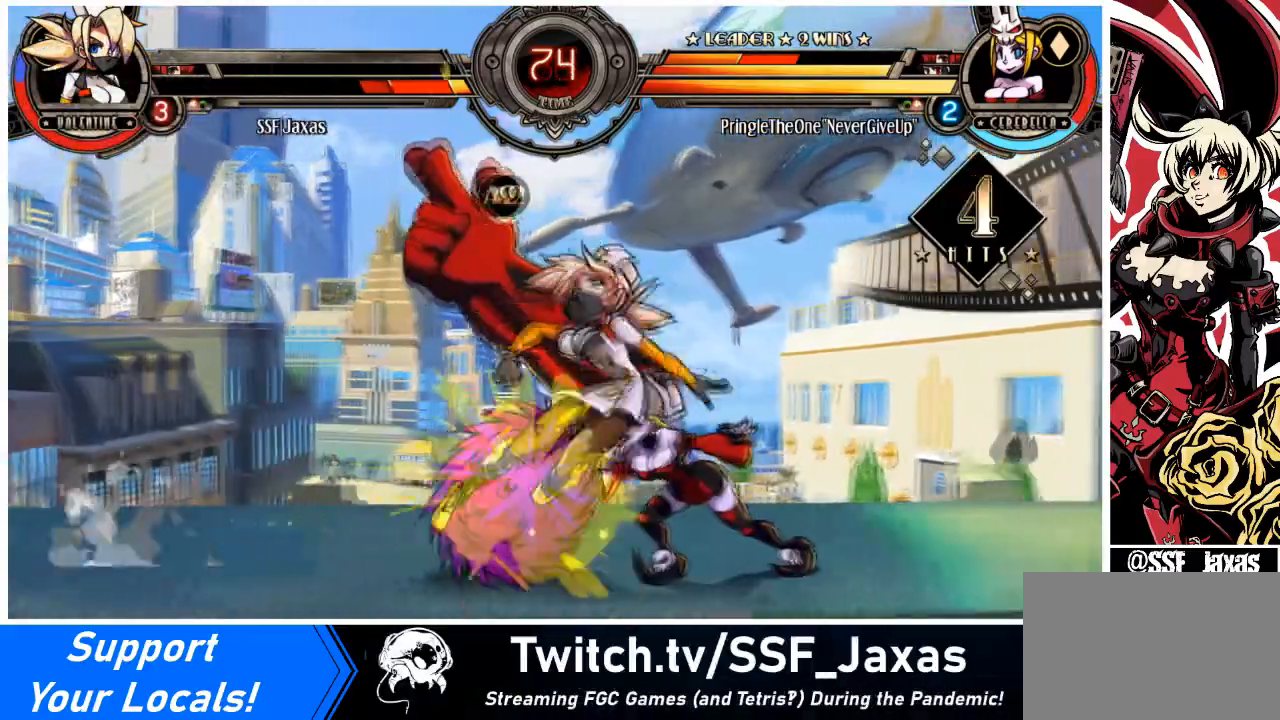
{"buttons": ["SQUARE", "TRIANGLE", "DPAD_LEFT"], "events": [[33, "SQUARE", "down"], [167, "TRIANGLE", "up"], [200, "SQUARE", "up"], [233, "TRIANGLE", "down"], [267, "SQUARE", "down"], [367, "TRIANGLE", "up"], [400, "SQUARE", "up"], [467, "SQUARE", "down"], [467, "TRIANGLE", "down"]]}
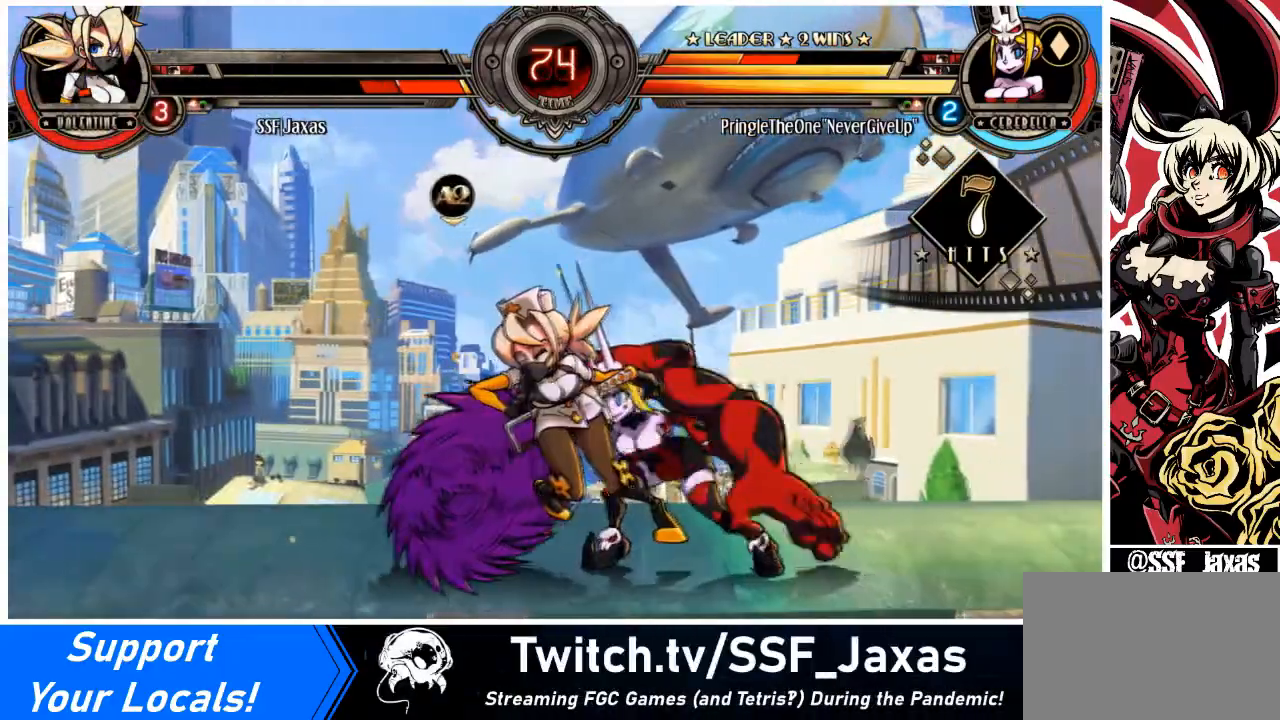
{"buttons": ["SQUARE", "TRIANGLE", "DPAD_LEFT"], "events": [[100, "TRIANGLE", "up"], [134, "SQUARE", "up"], [201, "SQUARE", "down"], [201, "TRIANGLE", "down"], [367, "SQUARE", "up"], [367, "TRIANGLE", "up"], [467, "SQUARE", "down"], [467, "TRIANGLE", "down"]]}
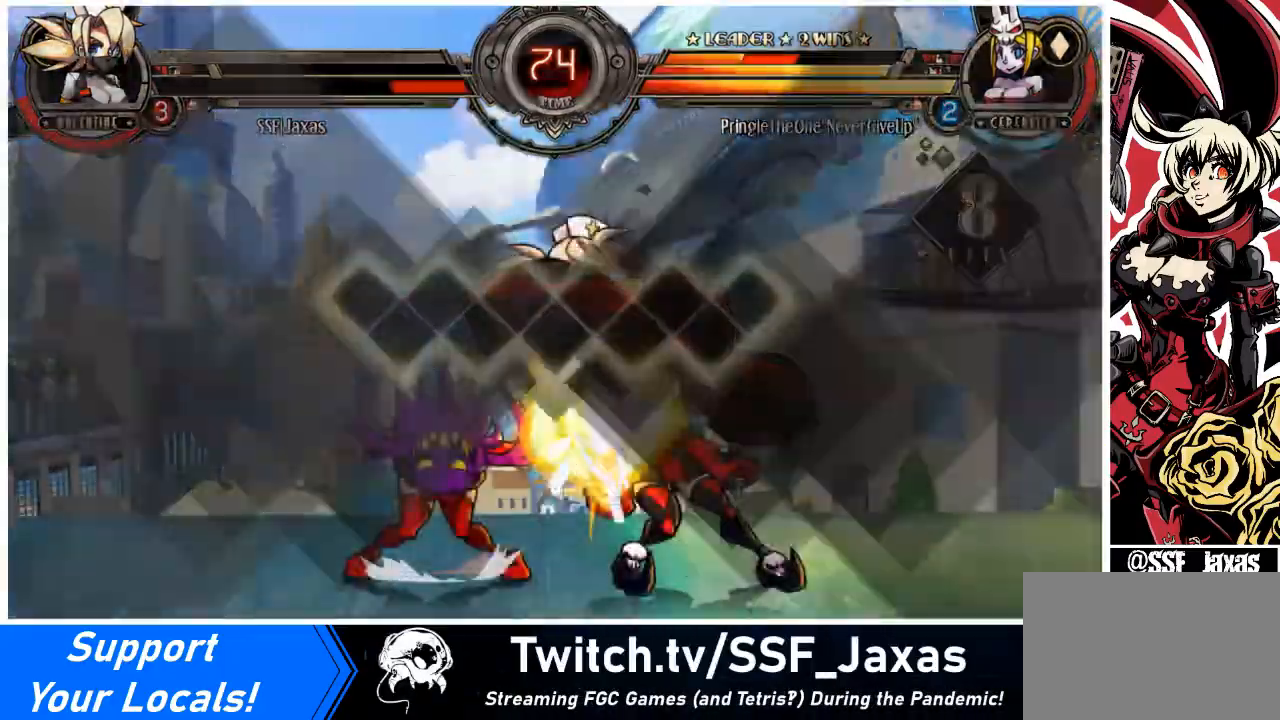
{"buttons": [], "events": [[100, "SQUARE", "up"], [100, "TRIANGLE", "up"], [300, "DPAD_LEFT", "up"]]}